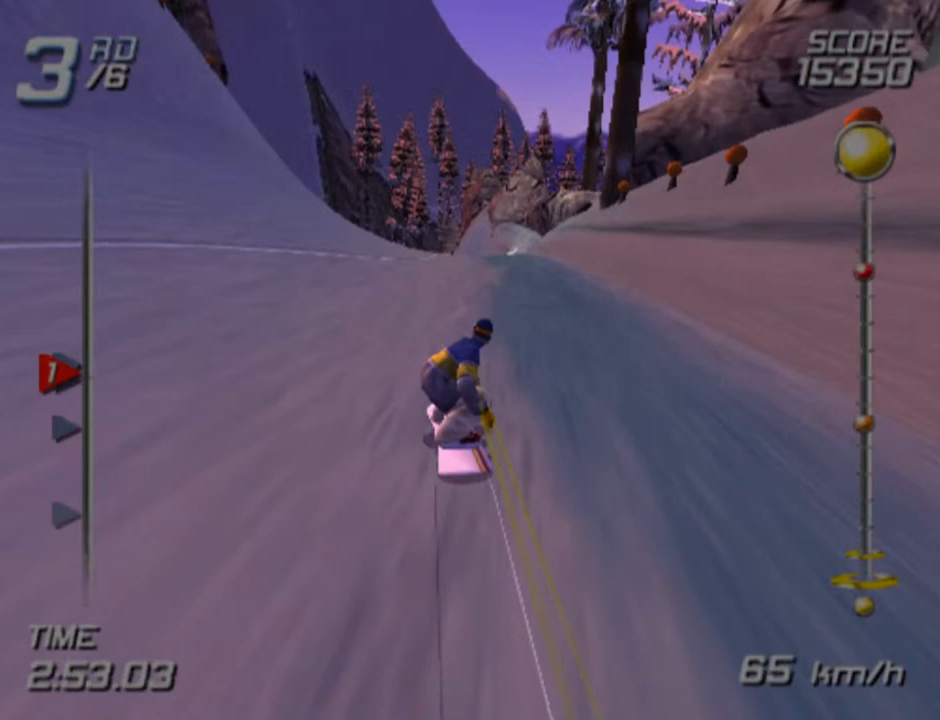
Gameplay with a controller (PlayStation layout); each line is a JSON object with the inputs held at the frame after it. "events" lists button and stick changes between this image and that frame as [ms after this image, input, new state], when the widget could be followed in between.
{"buttons": ["SQUARE"], "left_stick": "up", "right_stick": "center", "events": []}
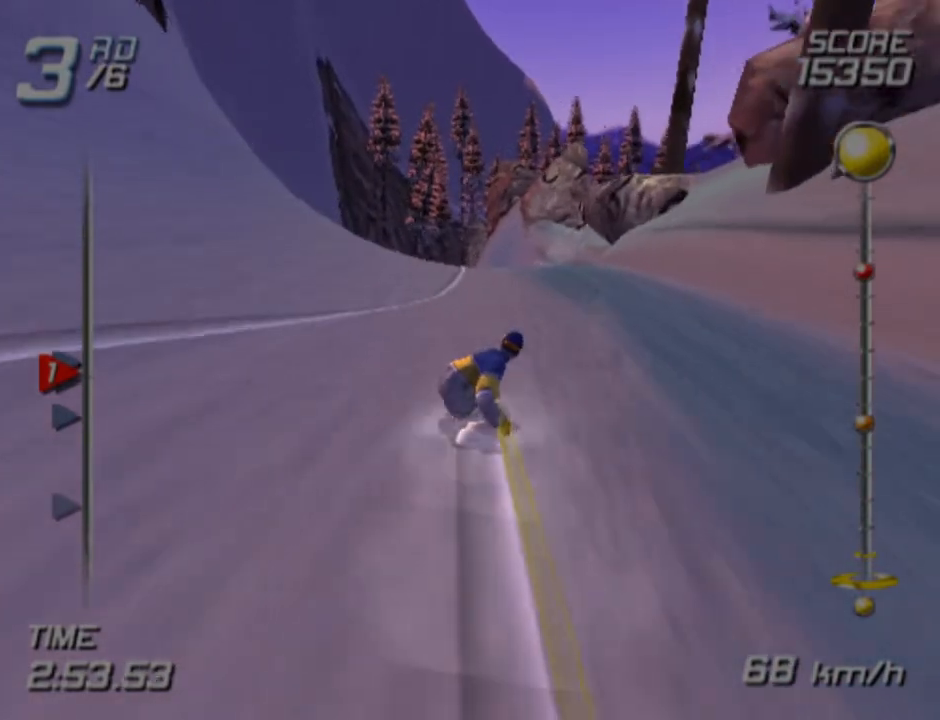
{"buttons": [], "left_stick": "center", "right_stick": "center", "events": [[233, "SQUARE", "up"], [300, "START", "down"], [300, "left_stick", "center"], [300, "right_stick", "left"], [450, "right_stick", "center"], [483, "START", "up"]]}
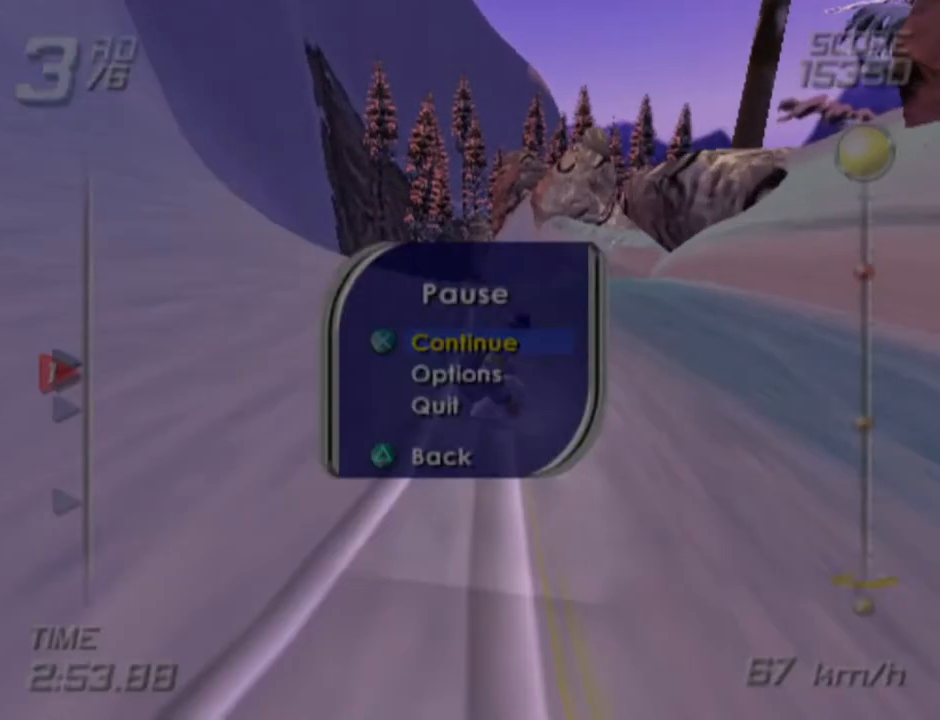
{"buttons": [], "left_stick": "center", "right_stick": "center", "events": []}
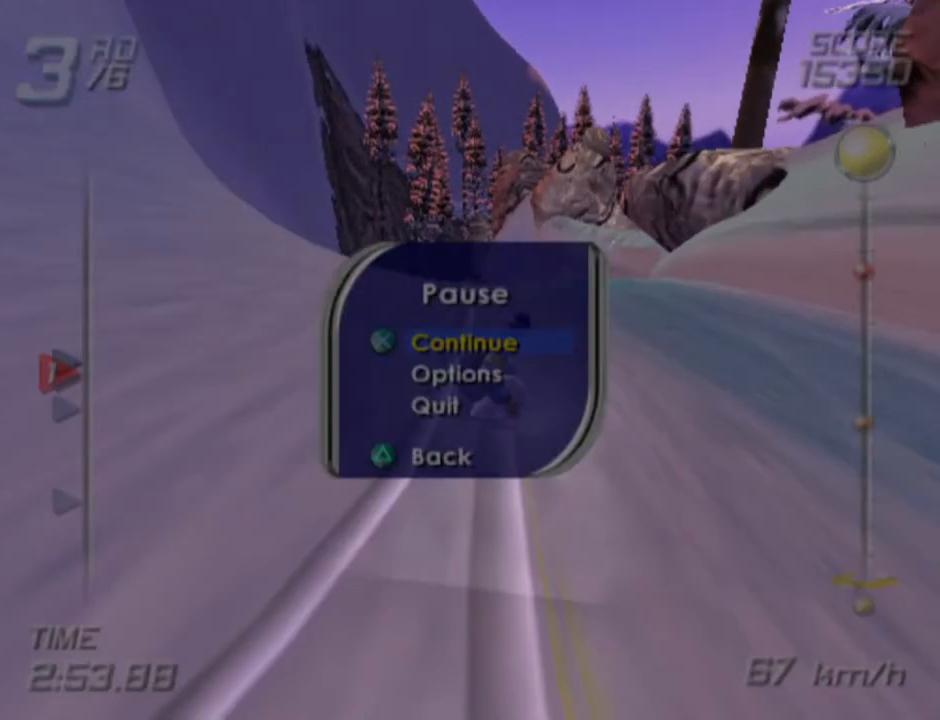
{"buttons": [], "left_stick": "center", "right_stick": "center", "events": []}
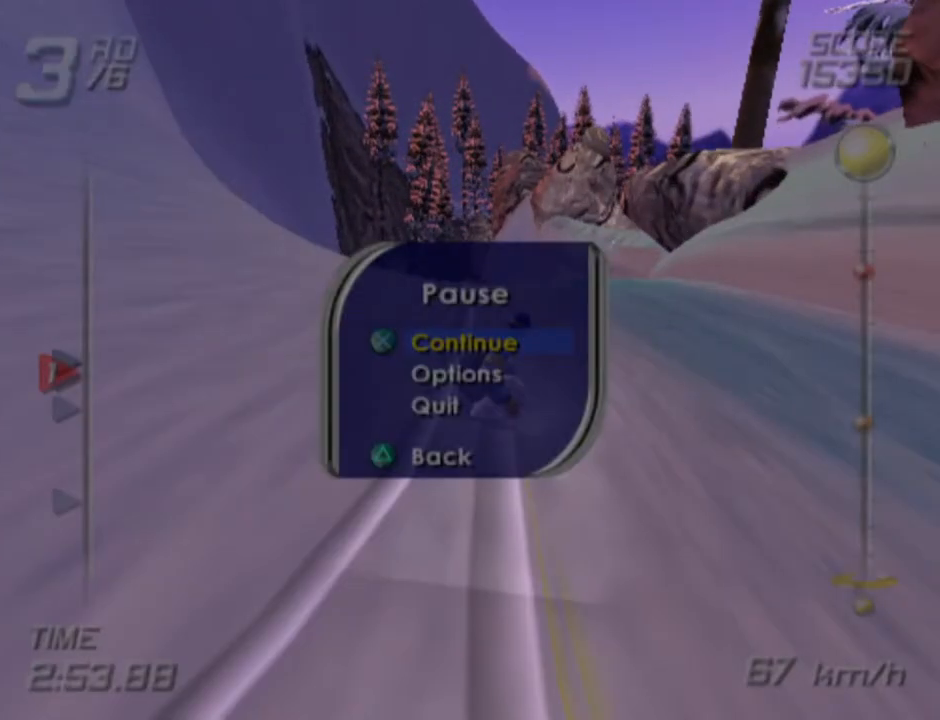
{"buttons": [], "left_stick": "center", "right_stick": "center", "events": []}
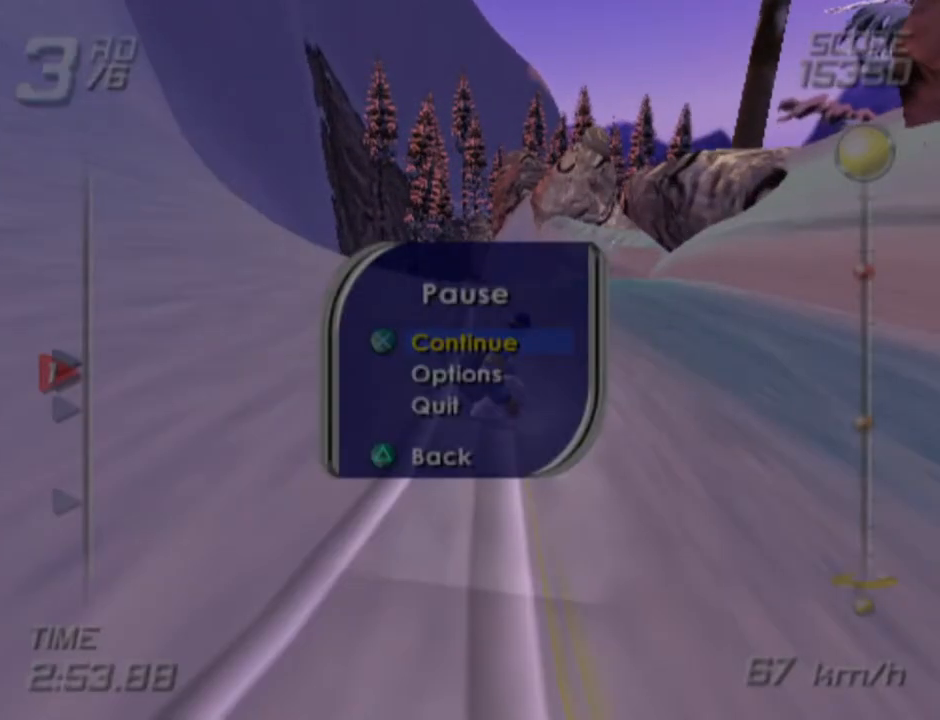
{"buttons": [], "left_stick": "center", "right_stick": "center", "events": [[367, "CROSS", "down"], [500, "CROSS", "up"]]}
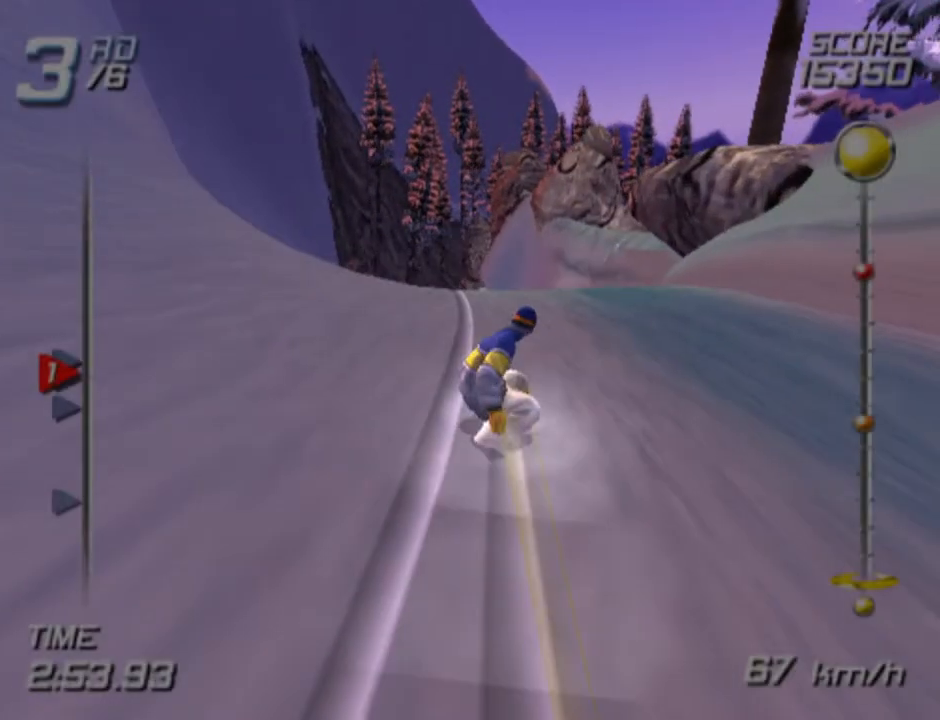
{"buttons": ["SQUARE"], "left_stick": "up", "right_stick": "center", "events": [[333, "SQUARE", "down"], [383, "left_stick", "up"]]}
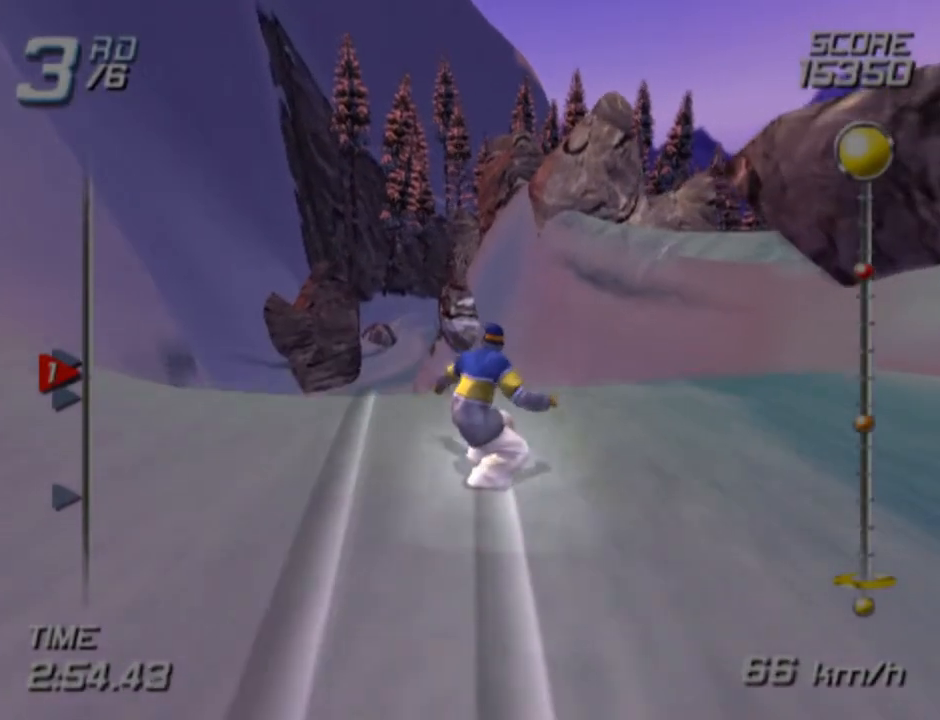
{"buttons": [], "left_stick": "center", "right_stick": "center", "events": [[217, "left_stick", "center"], [400, "SQUARE", "up"]]}
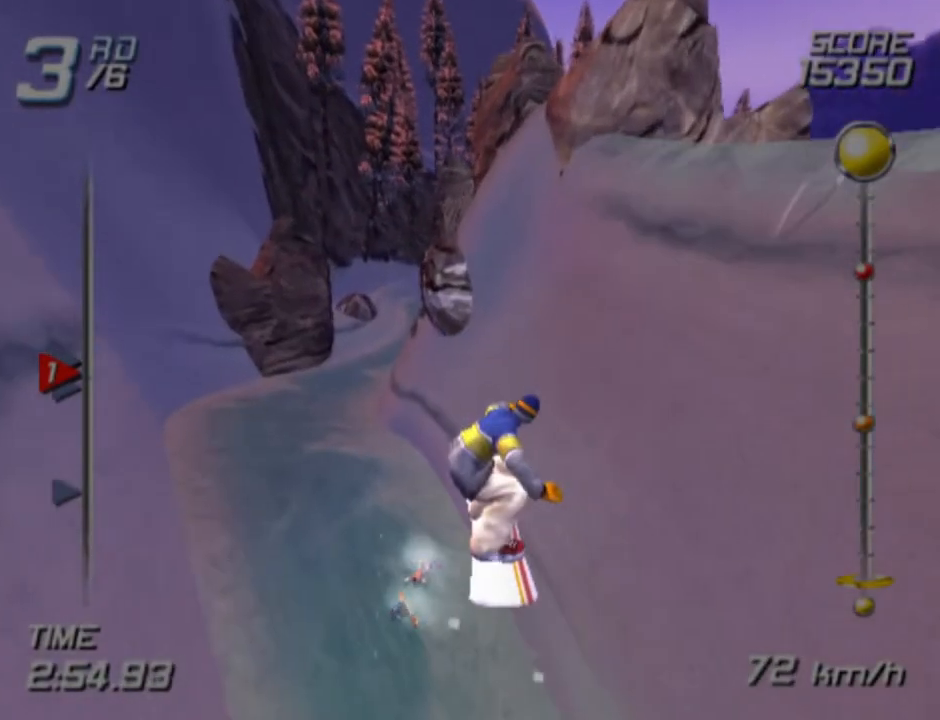
{"buttons": [], "left_stick": "down", "right_stick": "center", "events": [[167, "left_stick", "up-left"], [500, "left_stick", "down"]]}
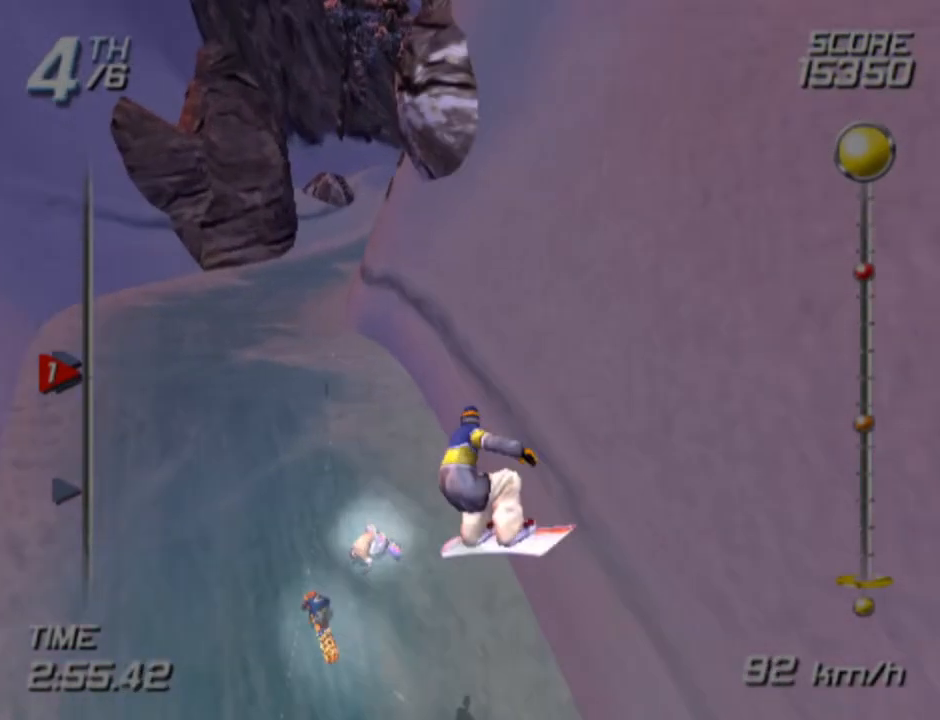
{"buttons": [], "left_stick": "left", "right_stick": "center", "events": [[367, "left_stick", "left"]]}
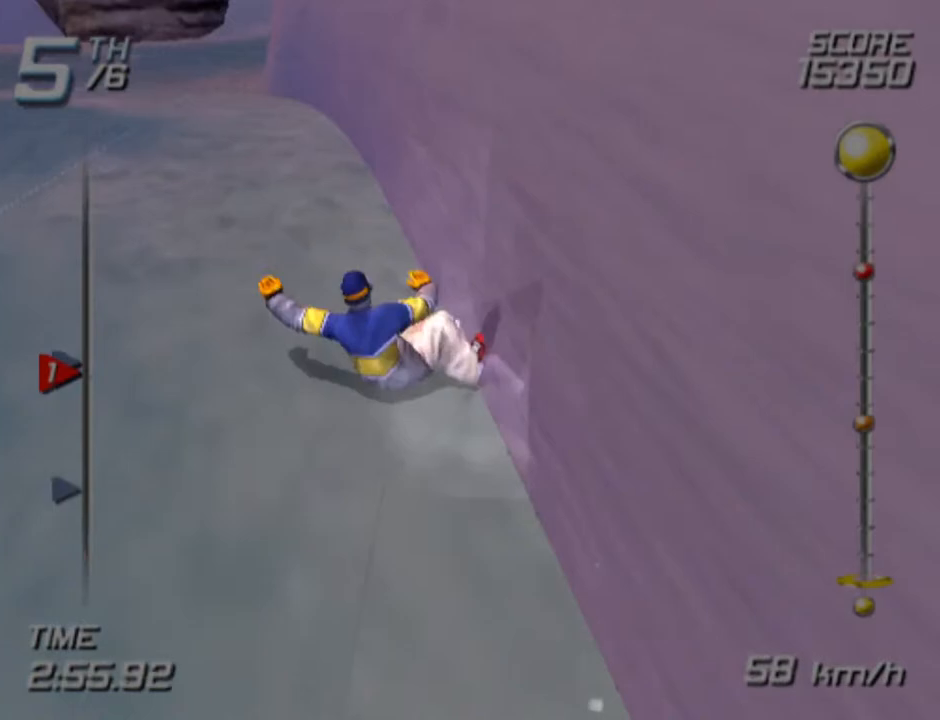
{"buttons": [], "left_stick": "up", "right_stick": "center", "events": [[100, "left_stick", "up-right"], [167, "left_stick", "up"]]}
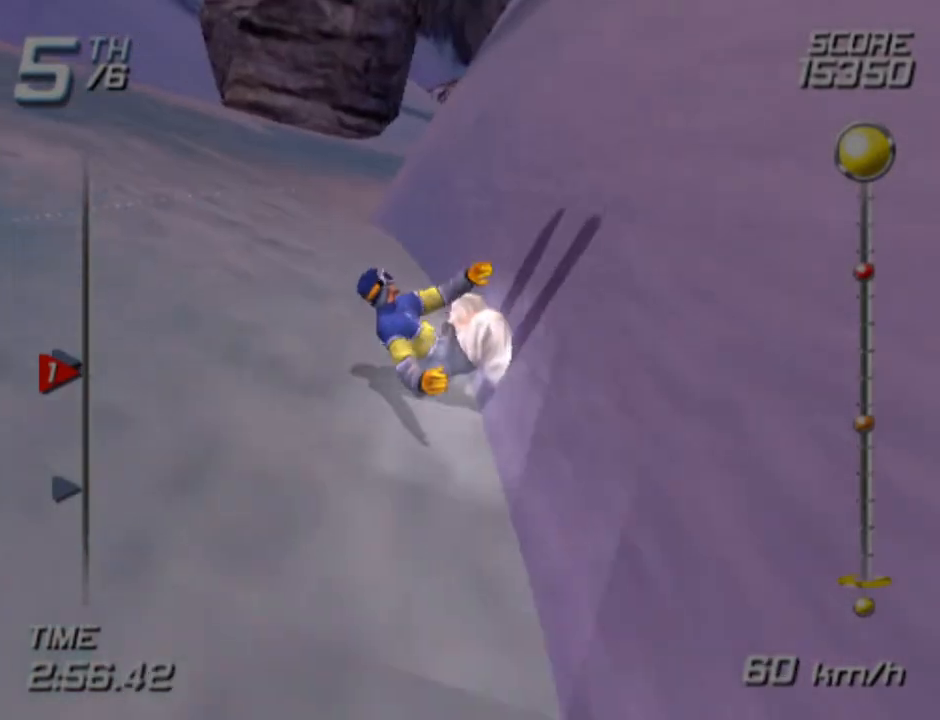
{"buttons": [], "left_stick": "up-right", "right_stick": "center", "events": [[417, "left_stick", "up-right"]]}
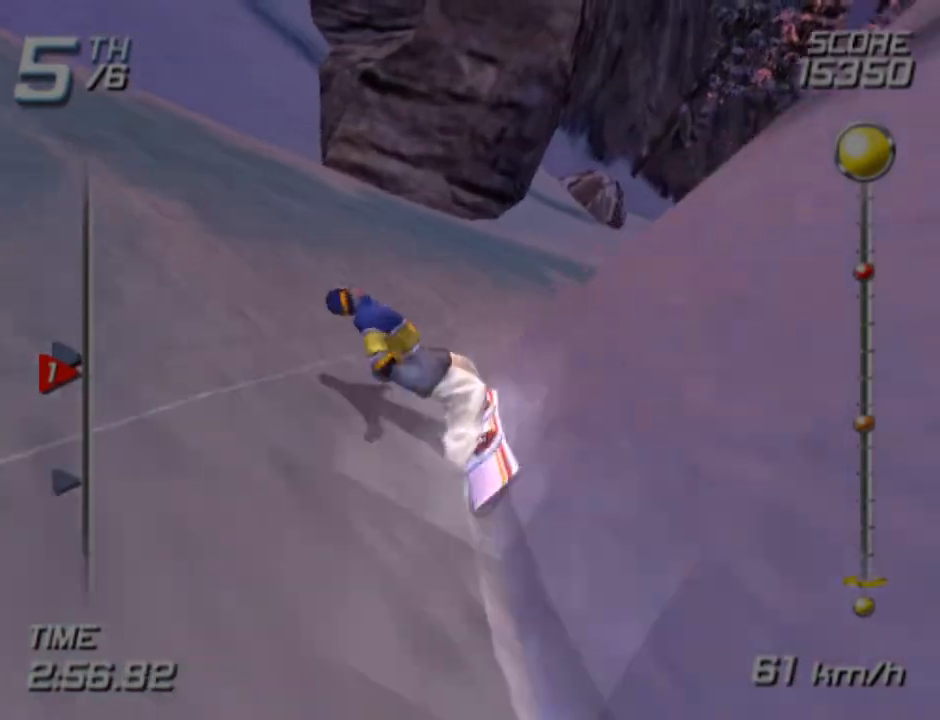
{"buttons": [], "left_stick": "up", "right_stick": "center", "events": [[483, "left_stick", "up"]]}
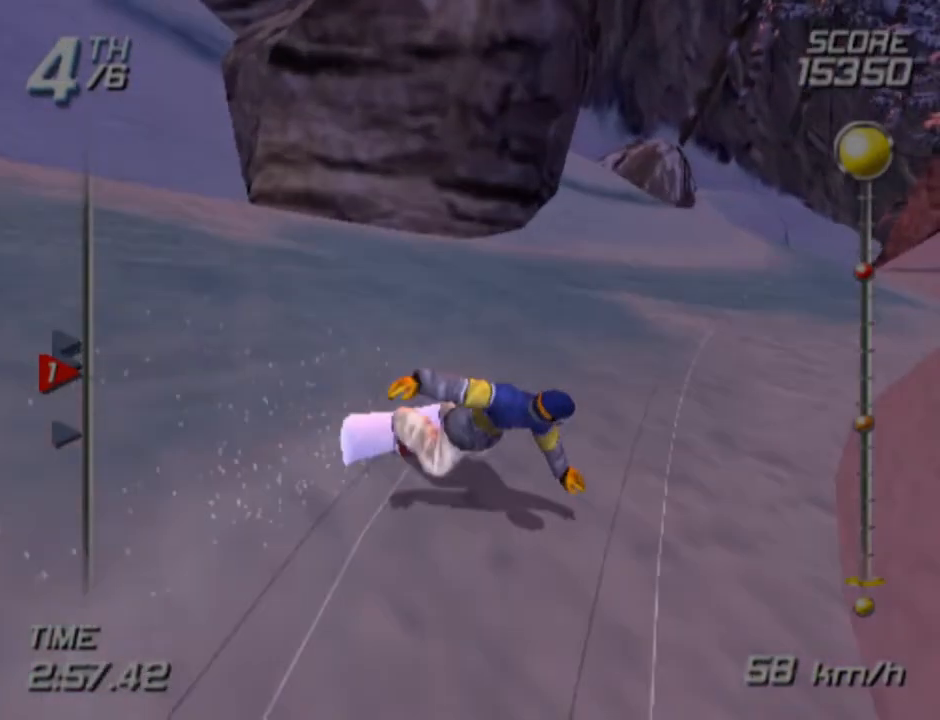
{"buttons": ["SQUARE"], "left_stick": "up", "right_stick": "center", "events": [[317, "SQUARE", "down"]]}
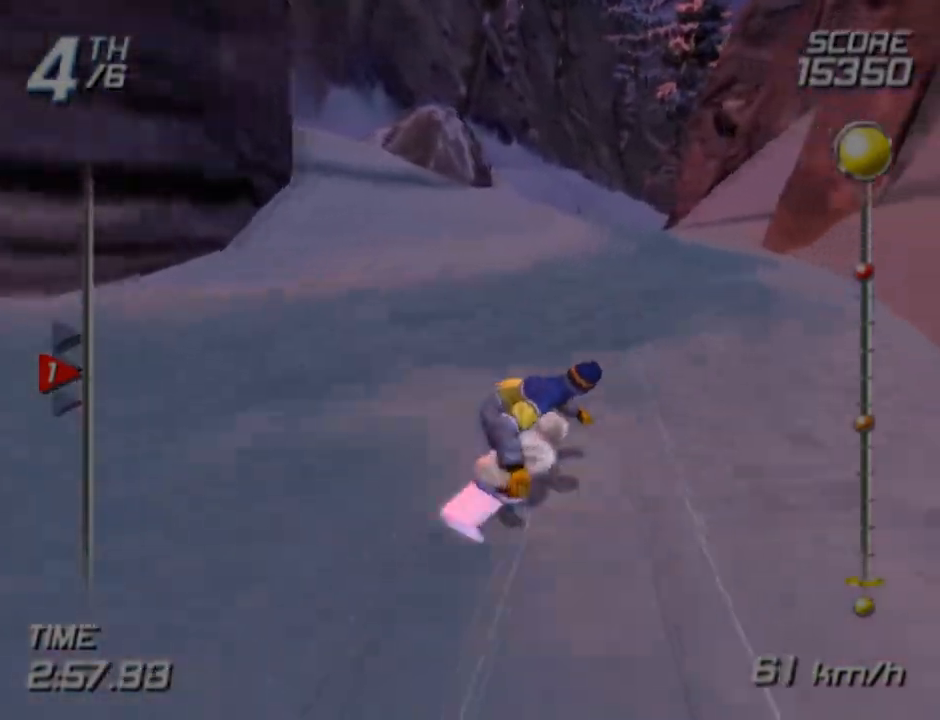
{"buttons": ["SQUARE"], "left_stick": "up", "right_stick": "center", "events": []}
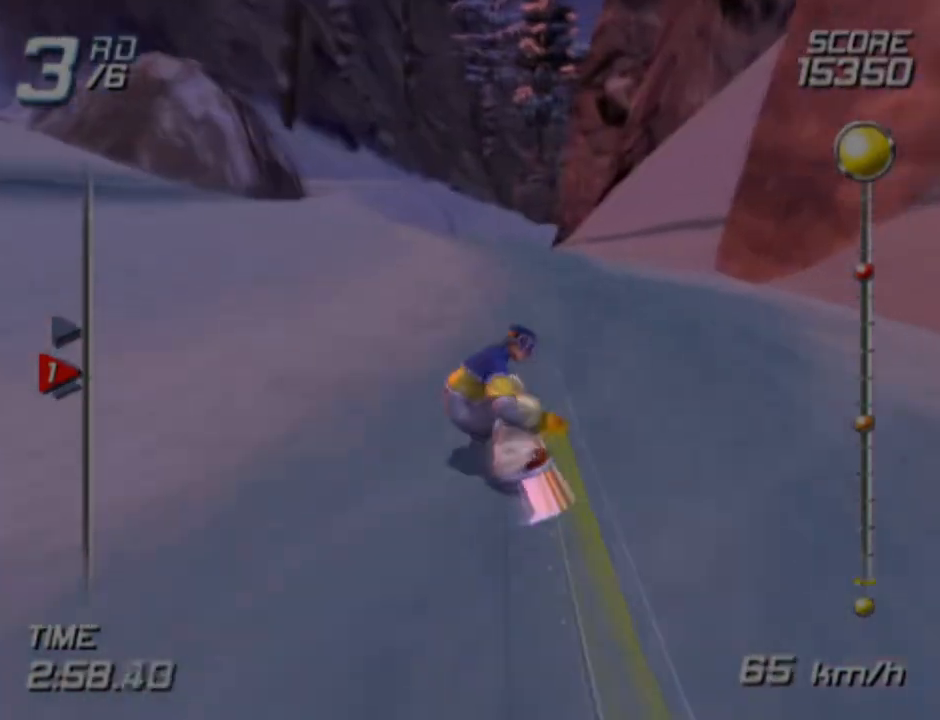
{"buttons": ["SQUARE"], "left_stick": "up-right", "right_stick": "center", "events": [[250, "left_stick", "up-right"]]}
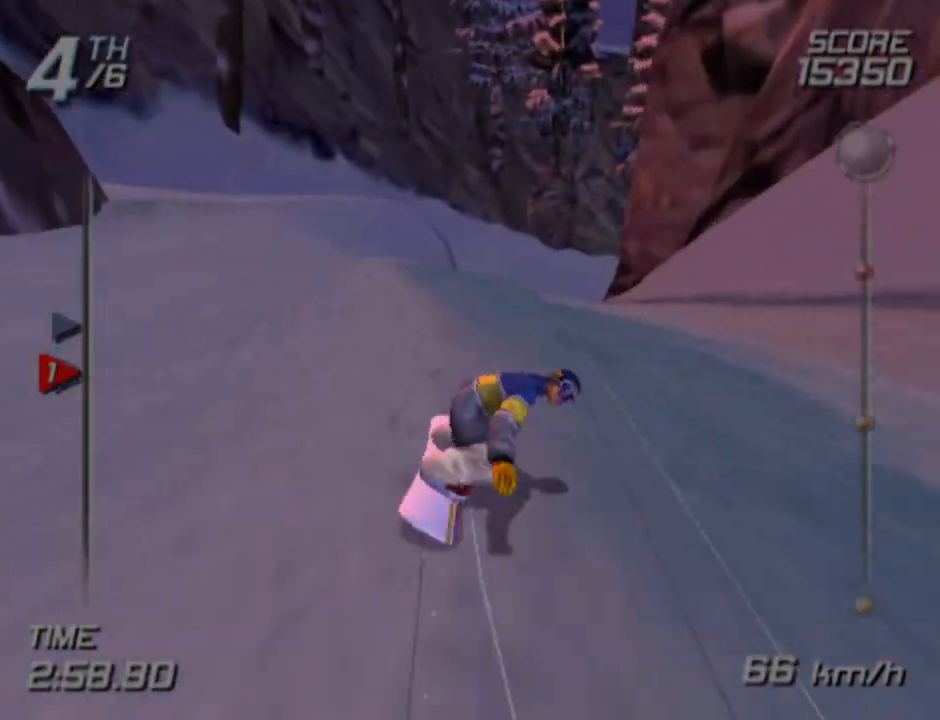
{"buttons": [], "left_stick": "up-right", "right_stick": "center", "events": [[267, "SQUARE", "up"]]}
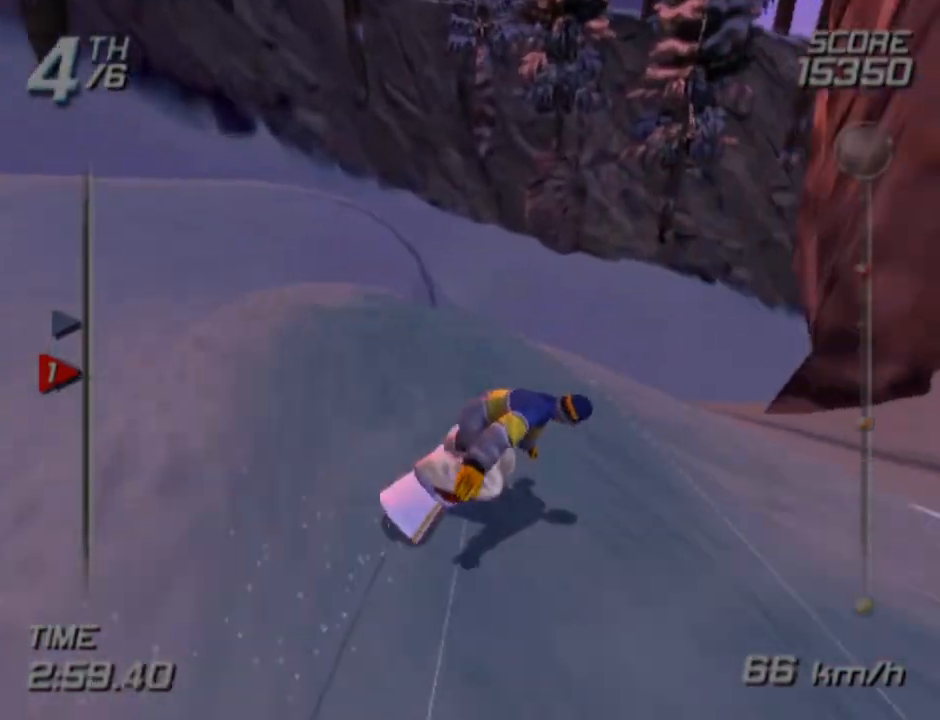
{"buttons": [], "left_stick": "down-right", "right_stick": "center", "events": [[67, "left_stick", "right"], [267, "left_stick", "down-right"]]}
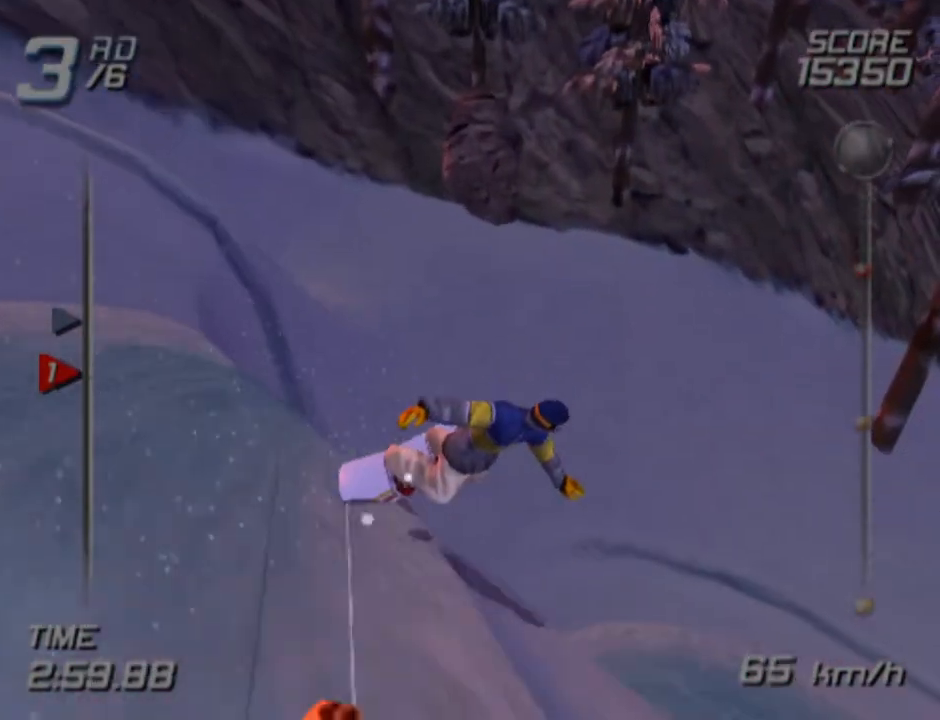
{"buttons": [], "left_stick": "down-right", "right_stick": "center", "events": [[133, "left_stick", "center"], [333, "left_stick", "down-right"]]}
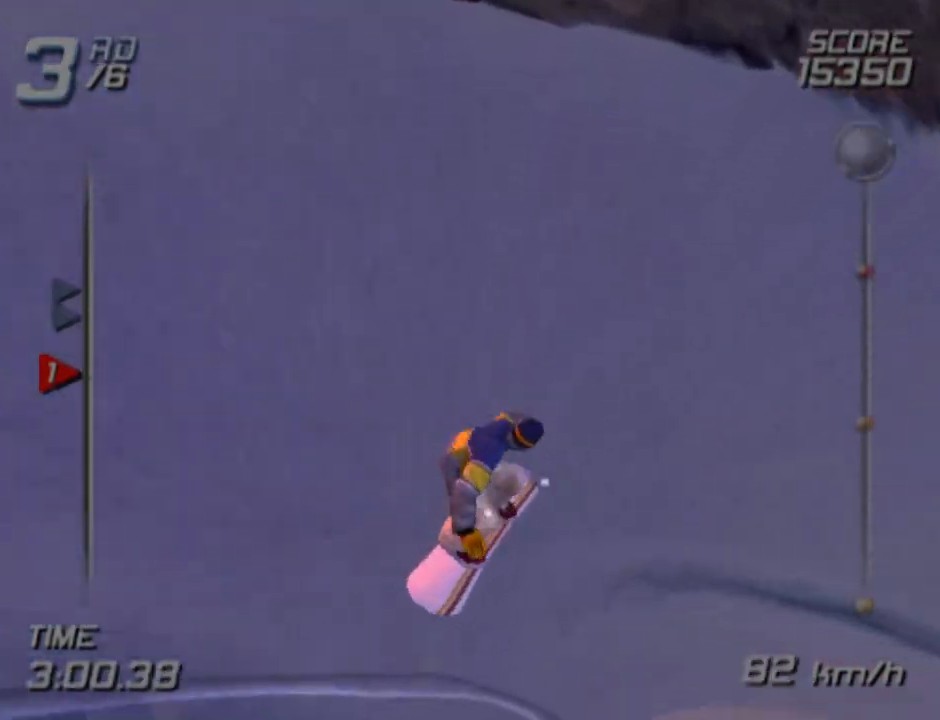
{"buttons": [], "left_stick": "up-right", "right_stick": "center", "events": [[217, "left_stick", "up-right"]]}
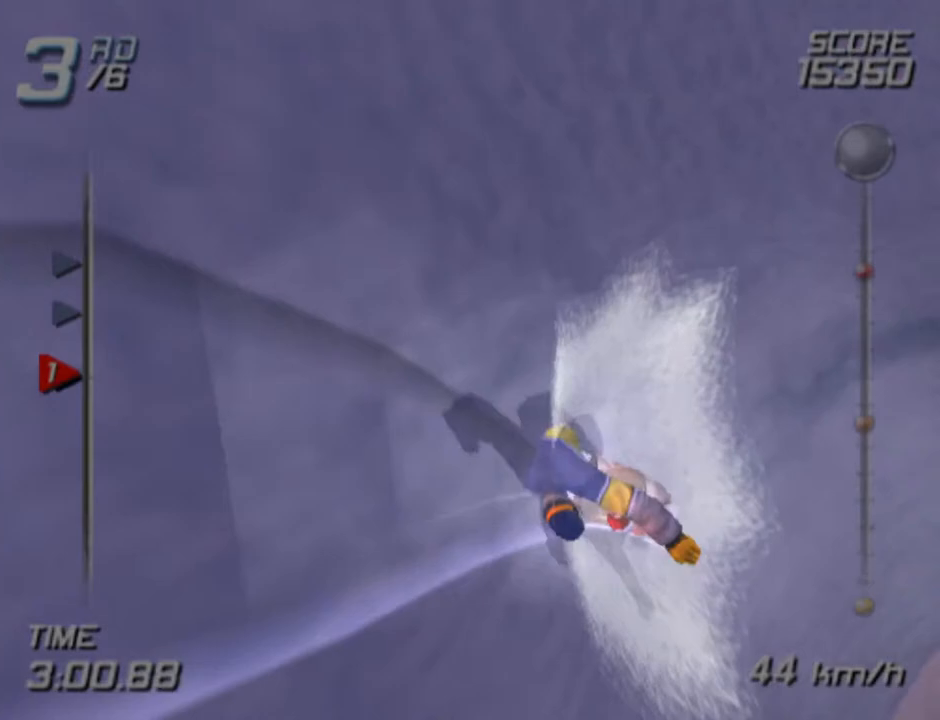
{"buttons": [], "left_stick": "up-left", "right_stick": "center", "events": [[100, "left_stick", "up"], [217, "left_stick", "up-left"]]}
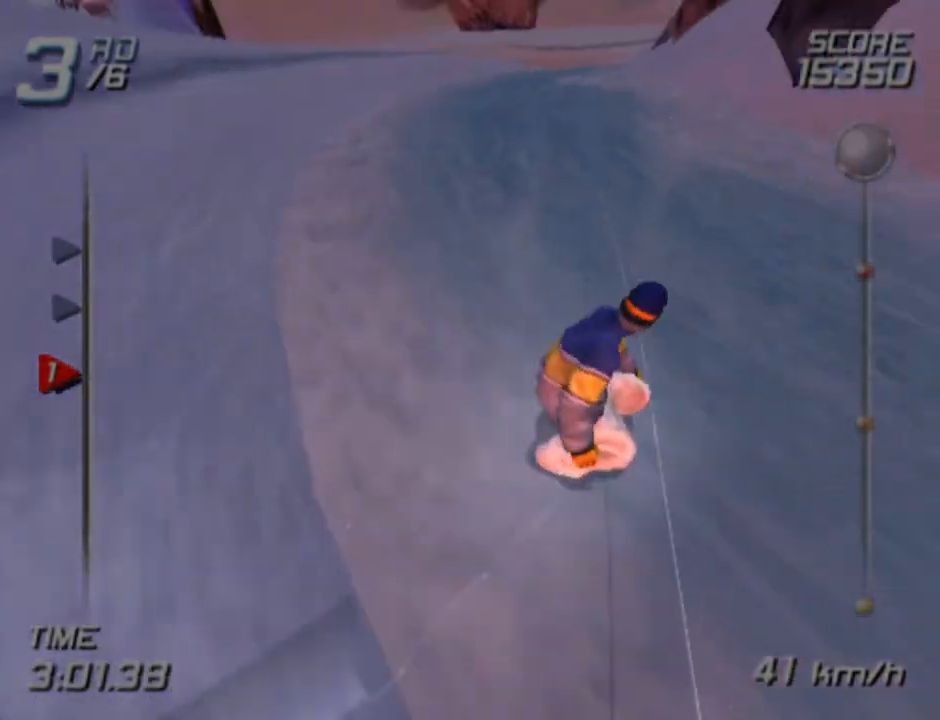
{"buttons": [], "left_stick": "up", "right_stick": "center", "events": [[400, "left_stick", "up"]]}
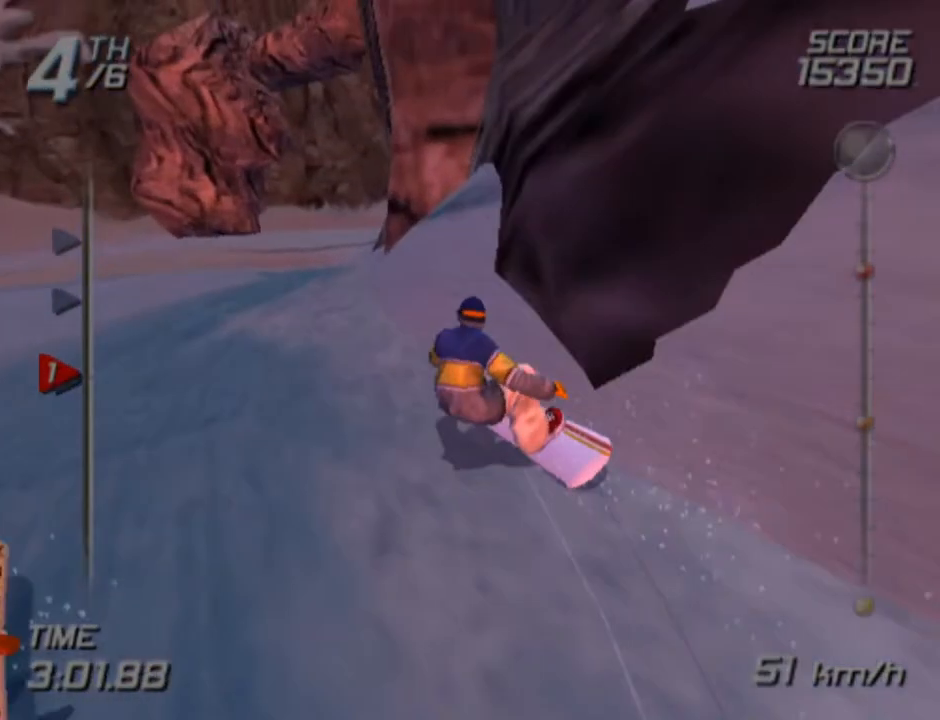
{"buttons": [], "left_stick": "up", "right_stick": "center", "events": [[217, "left_stick", "up-left"], [317, "left_stick", "up"]]}
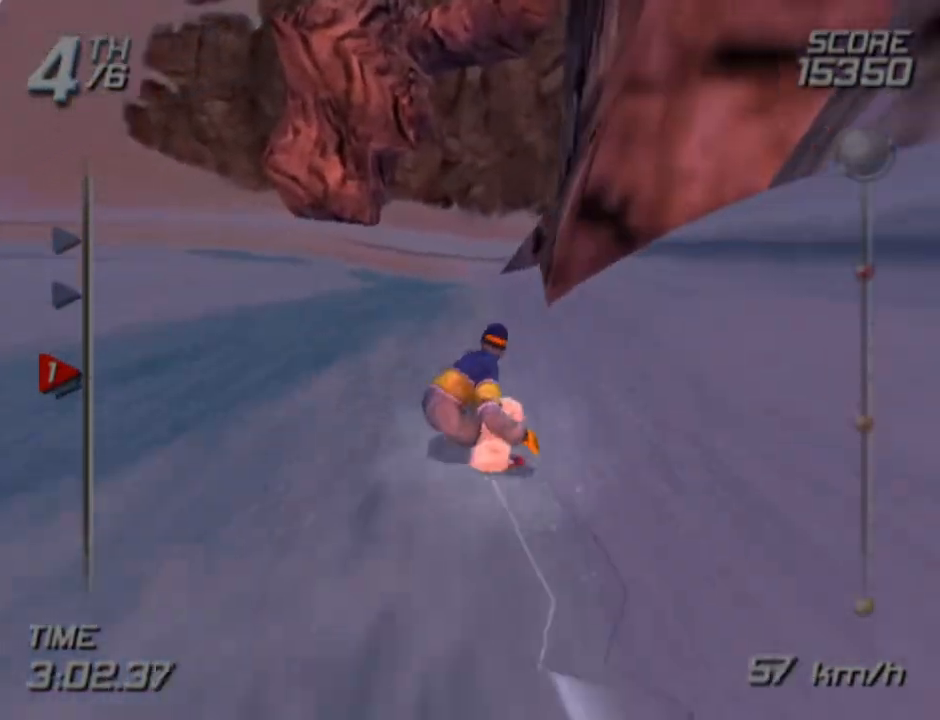
{"buttons": [], "left_stick": "up", "right_stick": "center", "events": [[117, "left_stick", "up-right"], [283, "left_stick", "up"]]}
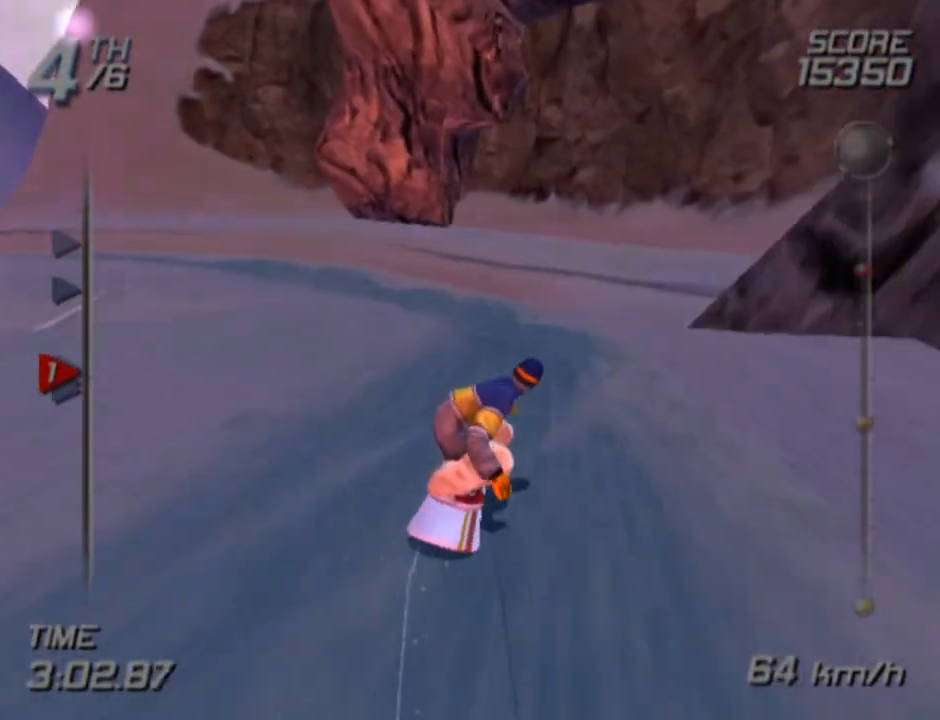
{"buttons": [], "left_stick": "up-left", "right_stick": "center", "events": [[317, "left_stick", "up-left"]]}
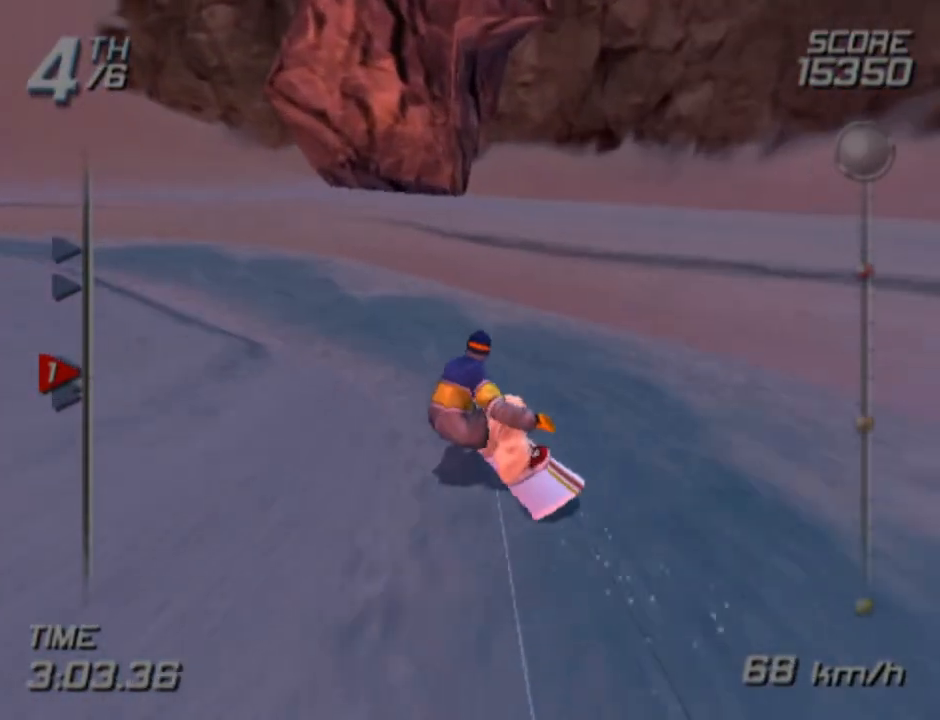
{"buttons": [], "left_stick": "up-left", "right_stick": "center", "events": []}
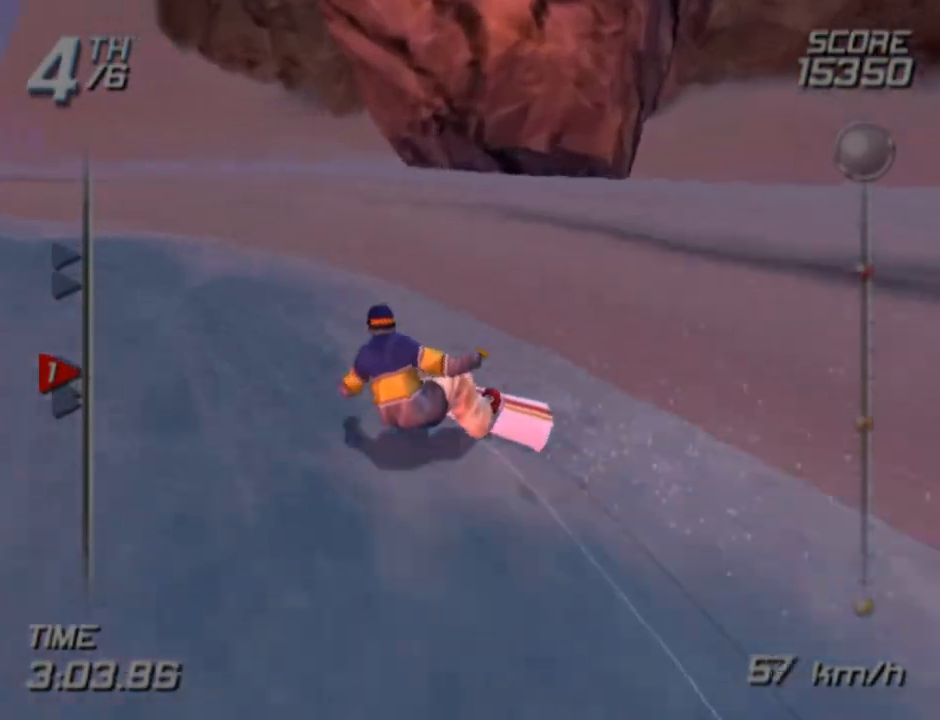
{"buttons": [], "left_stick": "up", "right_stick": "center", "events": [[283, "left_stick", "up"]]}
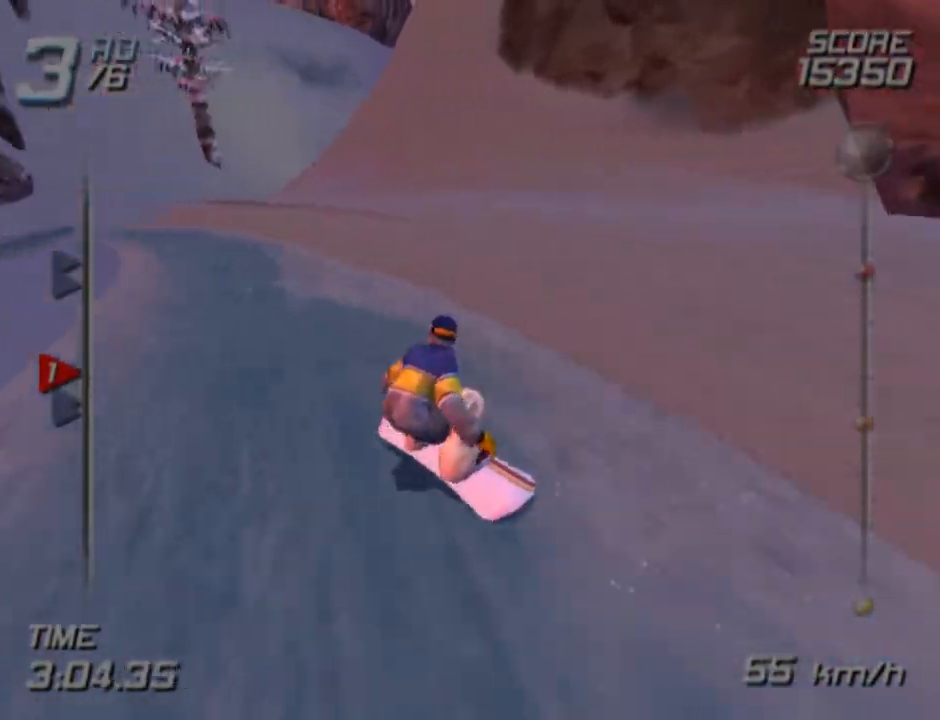
{"buttons": [], "left_stick": "up", "right_stick": "center", "events": []}
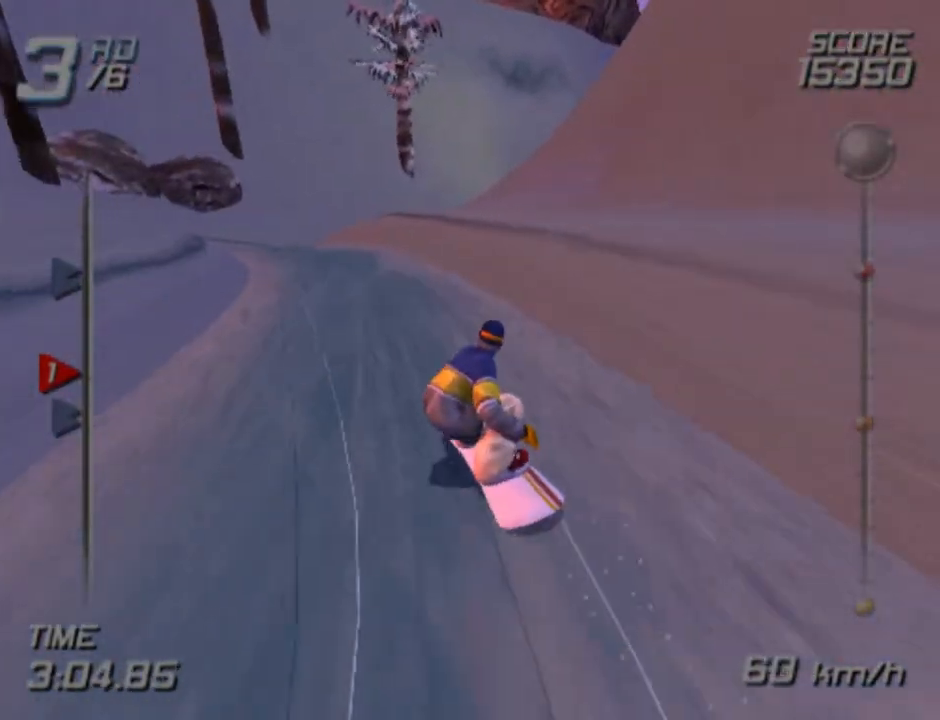
{"buttons": [], "left_stick": "up", "right_stick": "center", "events": []}
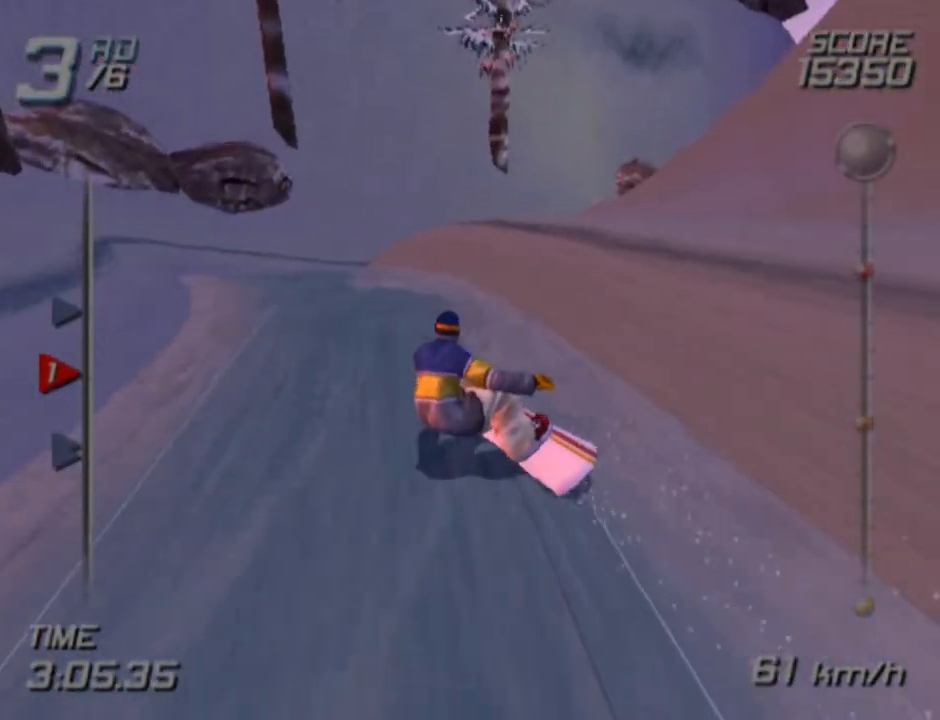
{"buttons": [], "left_stick": "up-right", "right_stick": "center", "events": [[500, "left_stick", "up-right"]]}